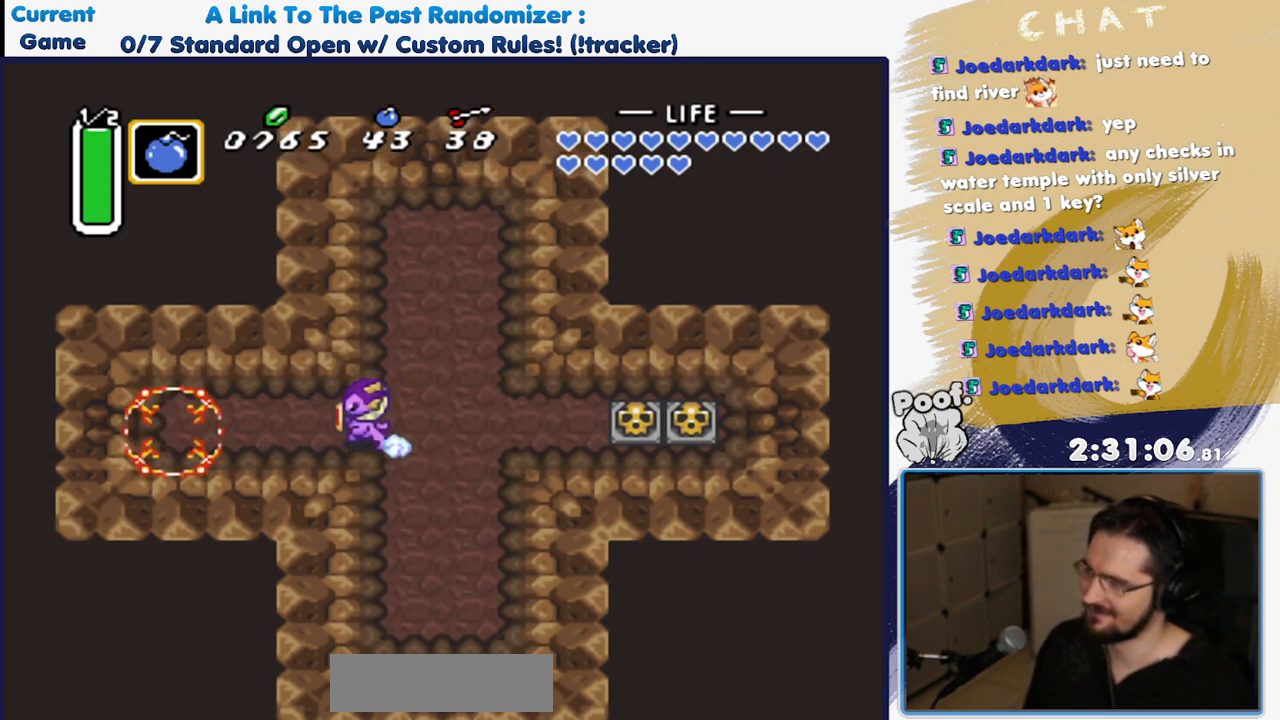
Gameplay with a controller (Nintendo layout); each line is a JSON object with the inputs held at the frame after it (dt_ms = milliseconds from this image to that frame). "events" lists button and stick changes between this image and that frame as [ms after this image, input, new state], when the widget could be followed in between. Not read: DPAD_RIGHT L3 R3.
{"dt_ms": 500, "buttons": ["A", "DPAD_UP", "DPAD_LEFT"], "events": []}
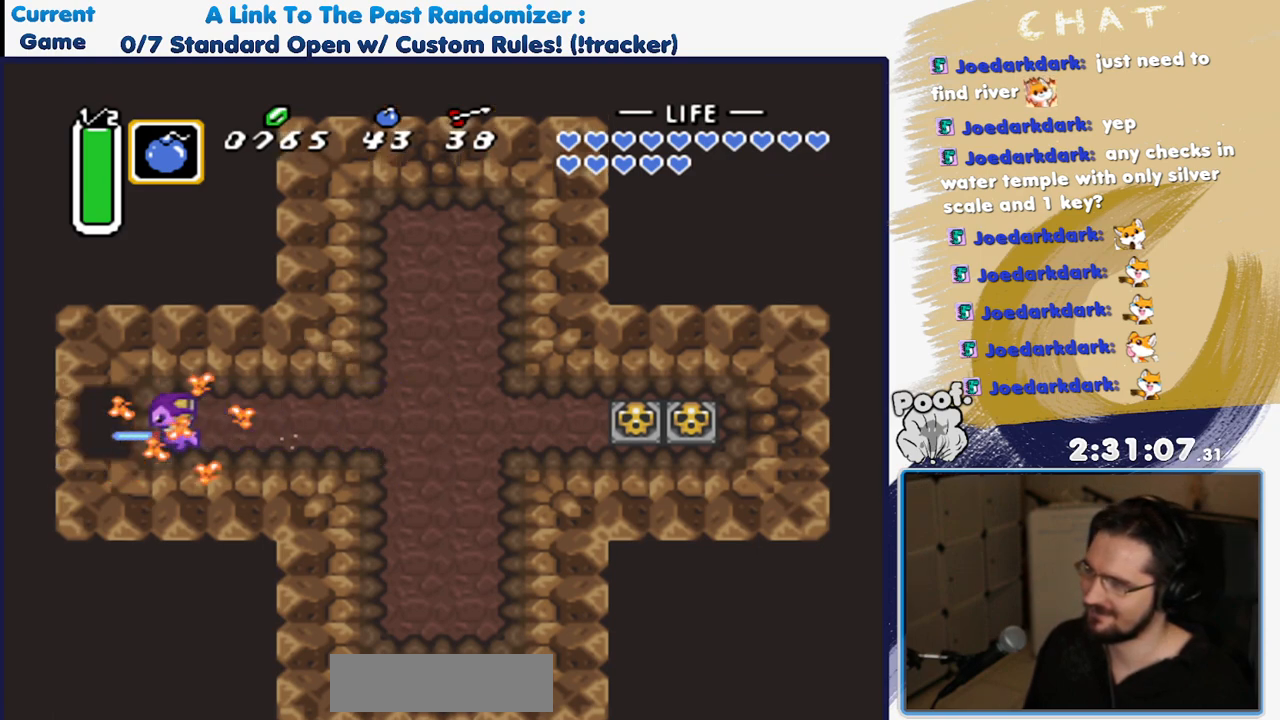
{"dt_ms": 500, "buttons": [], "events": [[17, "DPAD_DOWN", "down"], [233, "DPAD_DOWN", "up"], [233, "DPAD_LEFT", "up"], [283, "A", "up"], [300, "DPAD_UP", "up"]]}
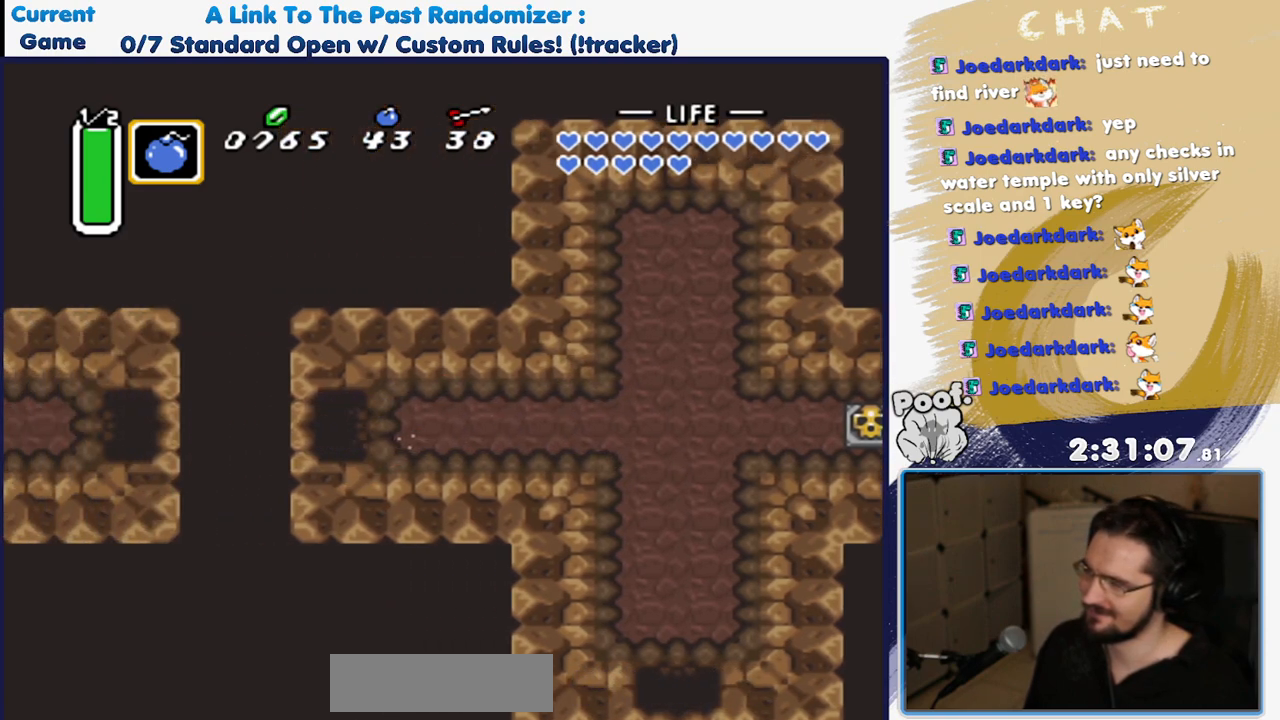
{"dt_ms": 500, "buttons": ["DPAD_LEFT"], "events": [[450, "DPAD_LEFT", "down"]]}
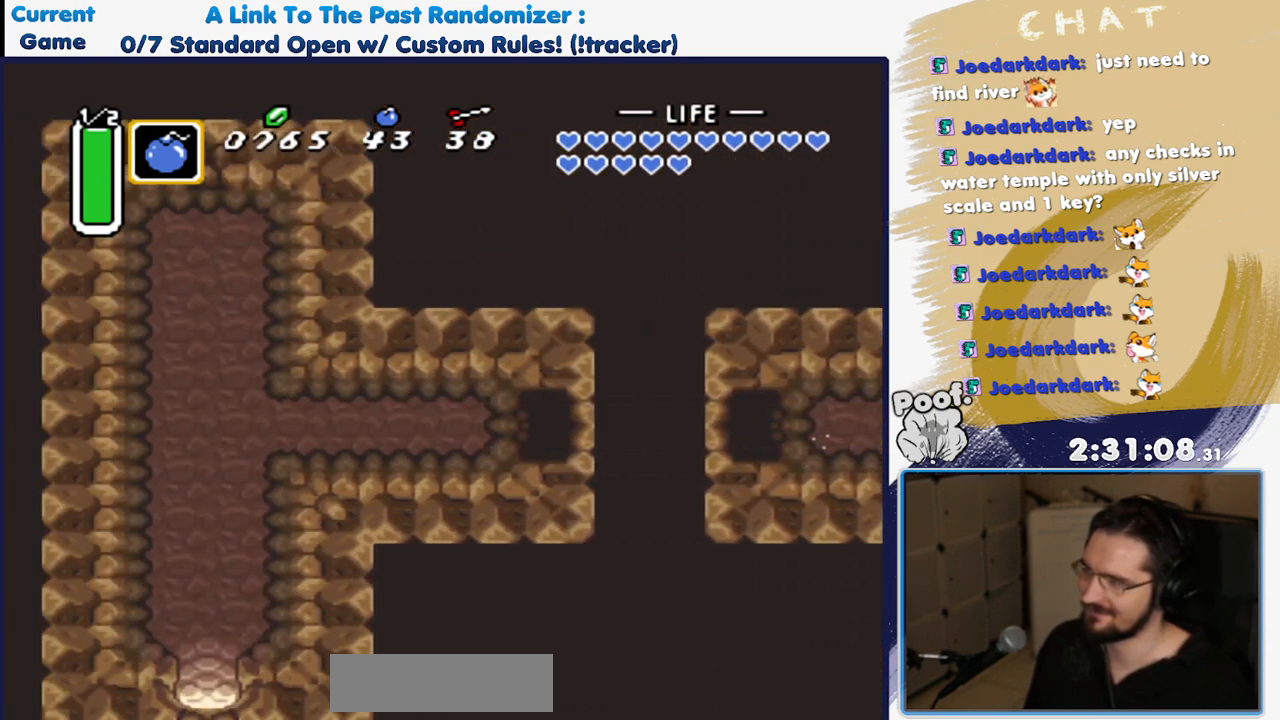
{"dt_ms": 500, "buttons": ["DPAD_UP", "DPAD_LEFT"]}
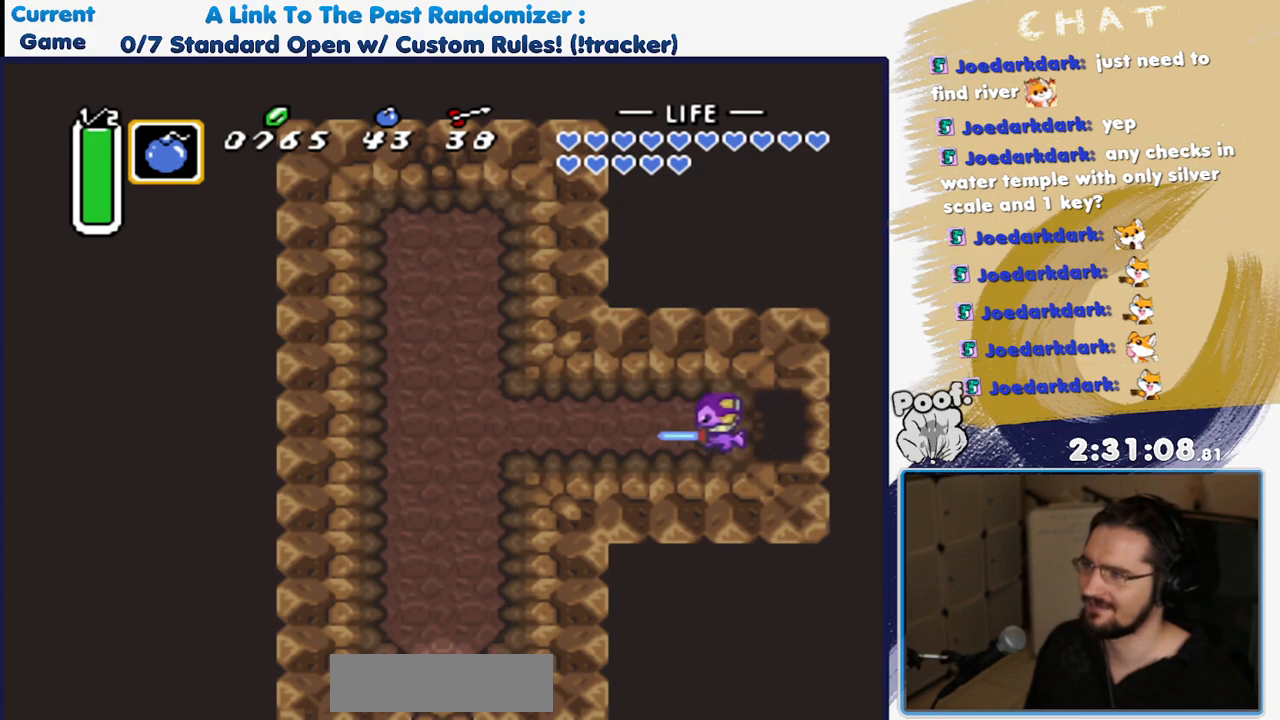
{"dt_ms": 500, "buttons": ["DPAD_LEFT"], "events": [[200, "DPAD_DOWN", "down"], [250, "DPAD_UP", "up"], [433, "DPAD_DOWN", "up"]]}
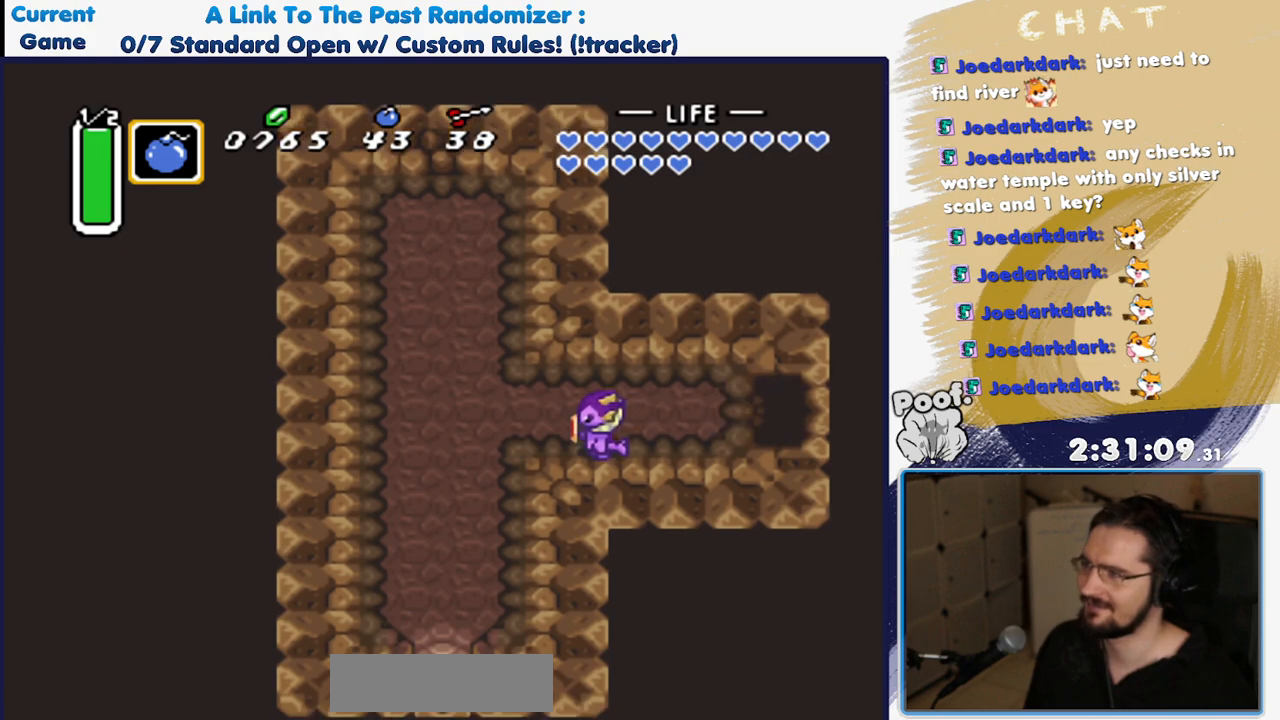
{"dt_ms": 500, "buttons": ["DPAD_DOWN"], "events": [[467, "DPAD_DOWN", "down"], [483, "DPAD_LEFT", "up"]]}
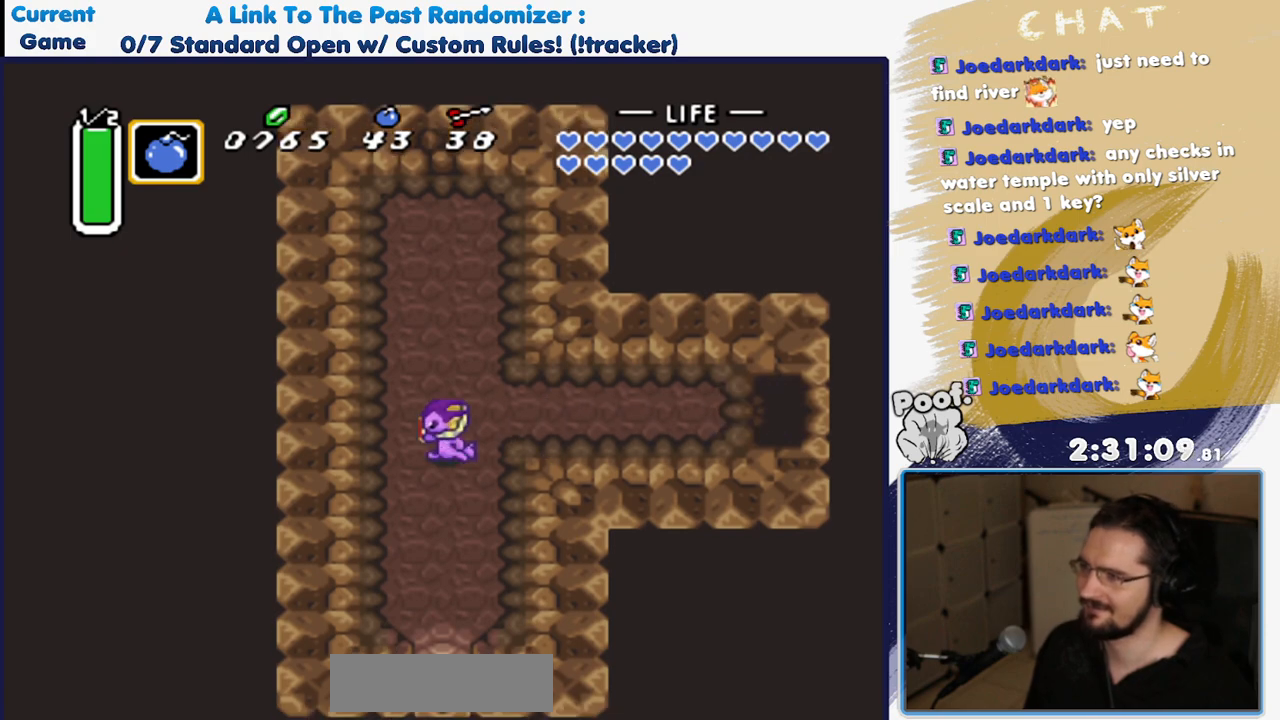
{"dt_ms": 500, "buttons": ["A"], "events": [[33, "A", "down"], [67, "DPAD_DOWN", "up"], [267, "R1", "down"], [483, "R1", "up"]]}
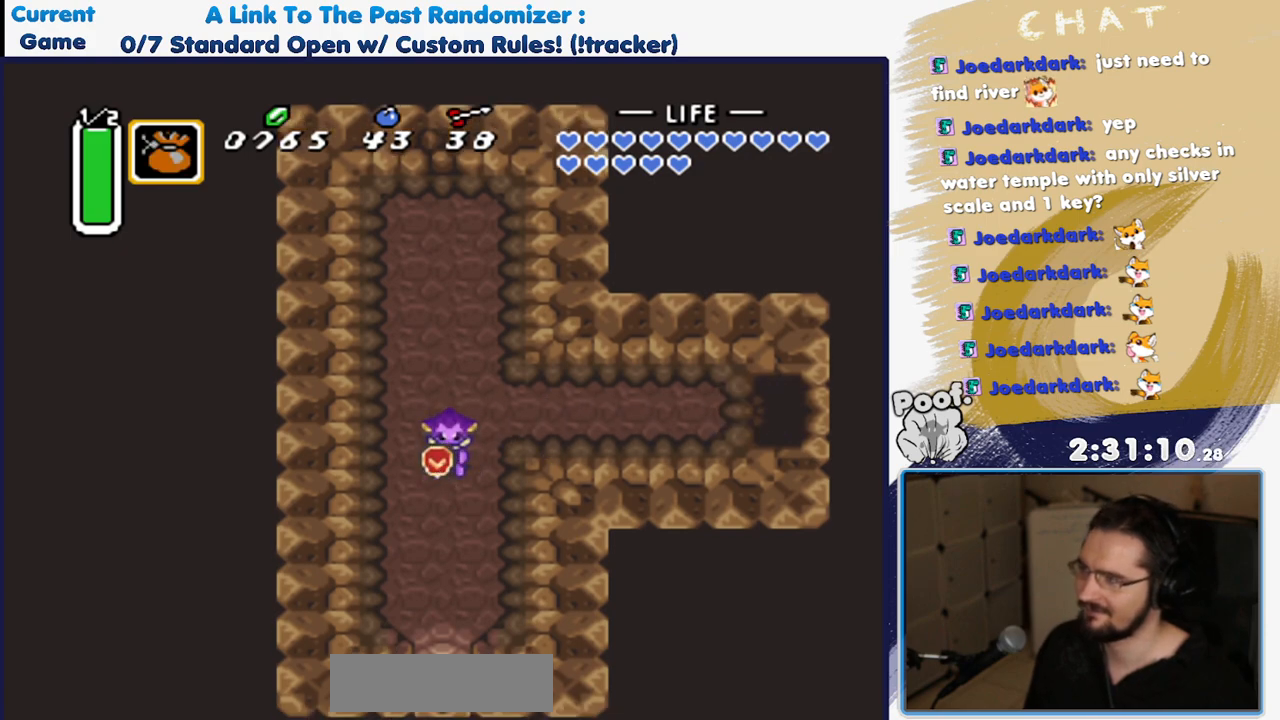
{"dt_ms": 1000, "buttons": ["A"]}
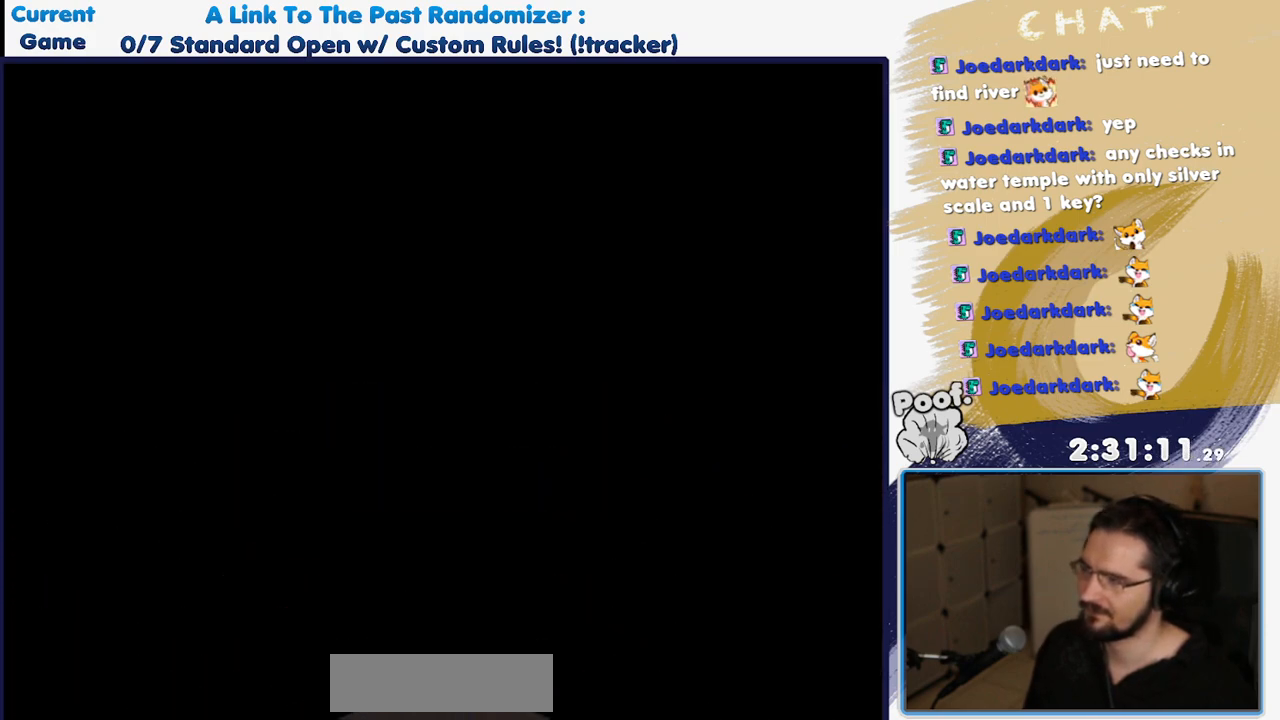
{"dt_ms": 500, "buttons": [], "events": [[33, "A", "up"]]}
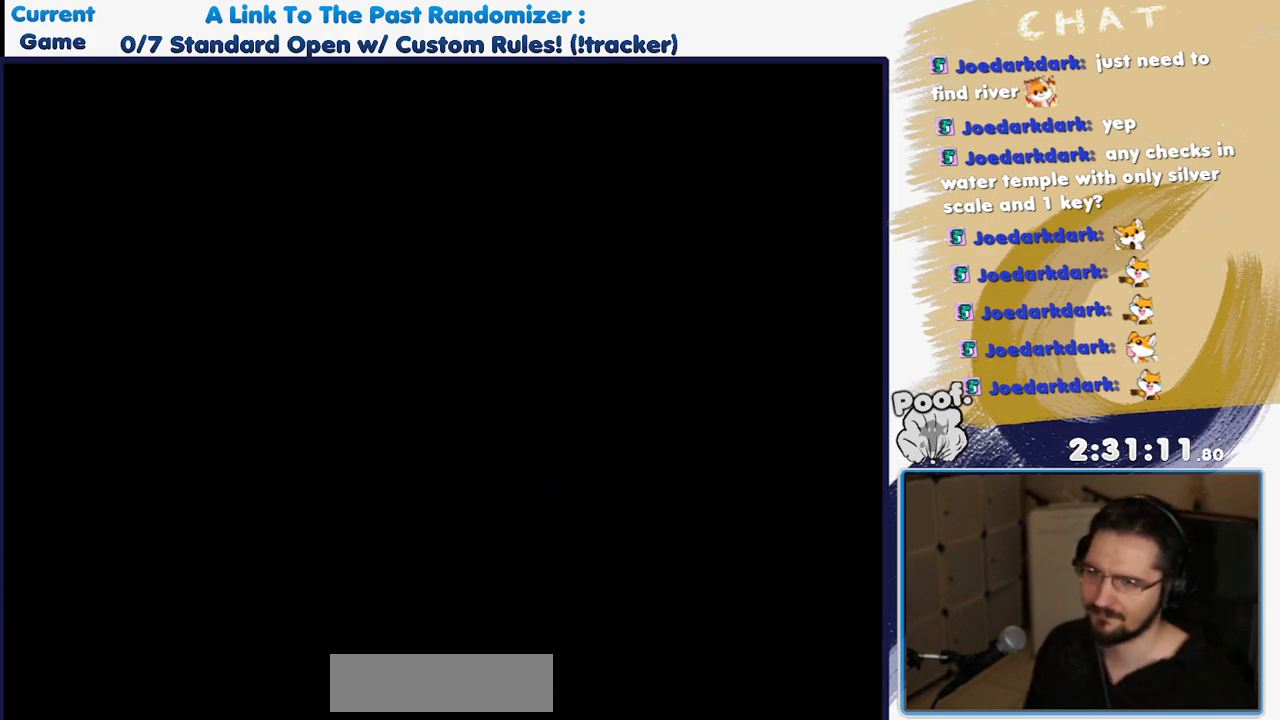
{"dt_ms": 500, "buttons": [], "events": []}
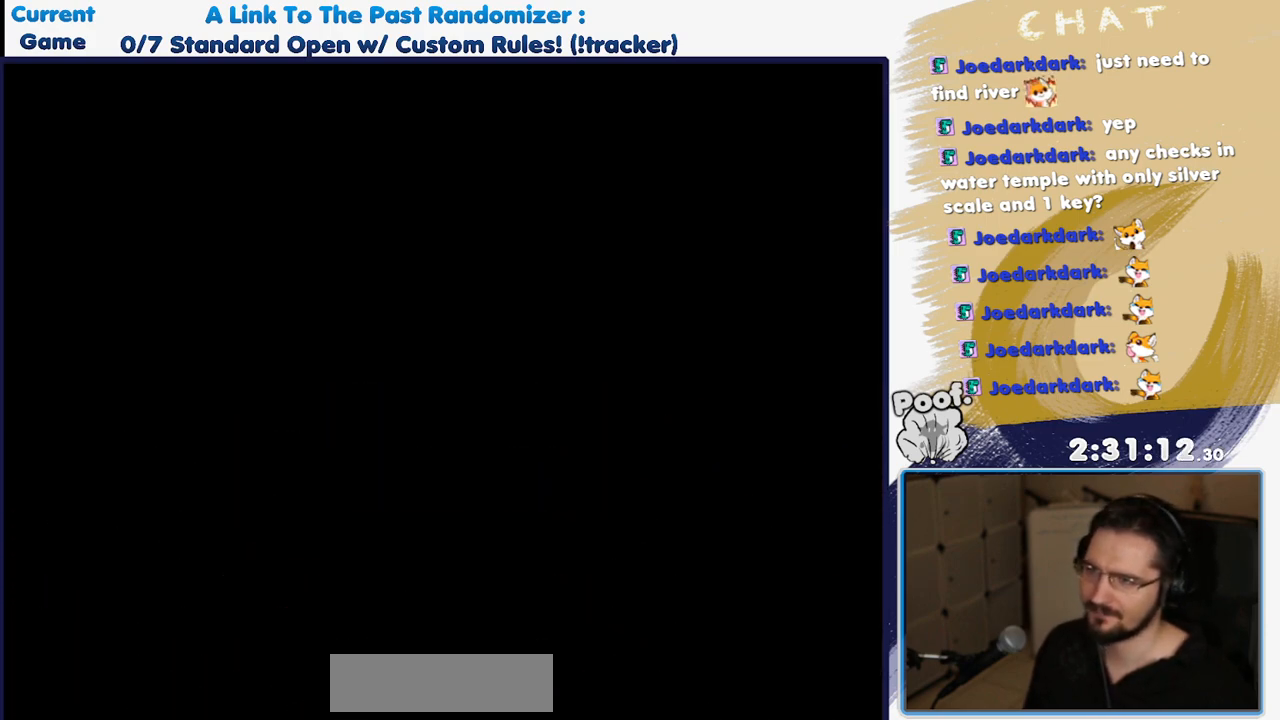
{"dt_ms": 500, "buttons": [], "events": []}
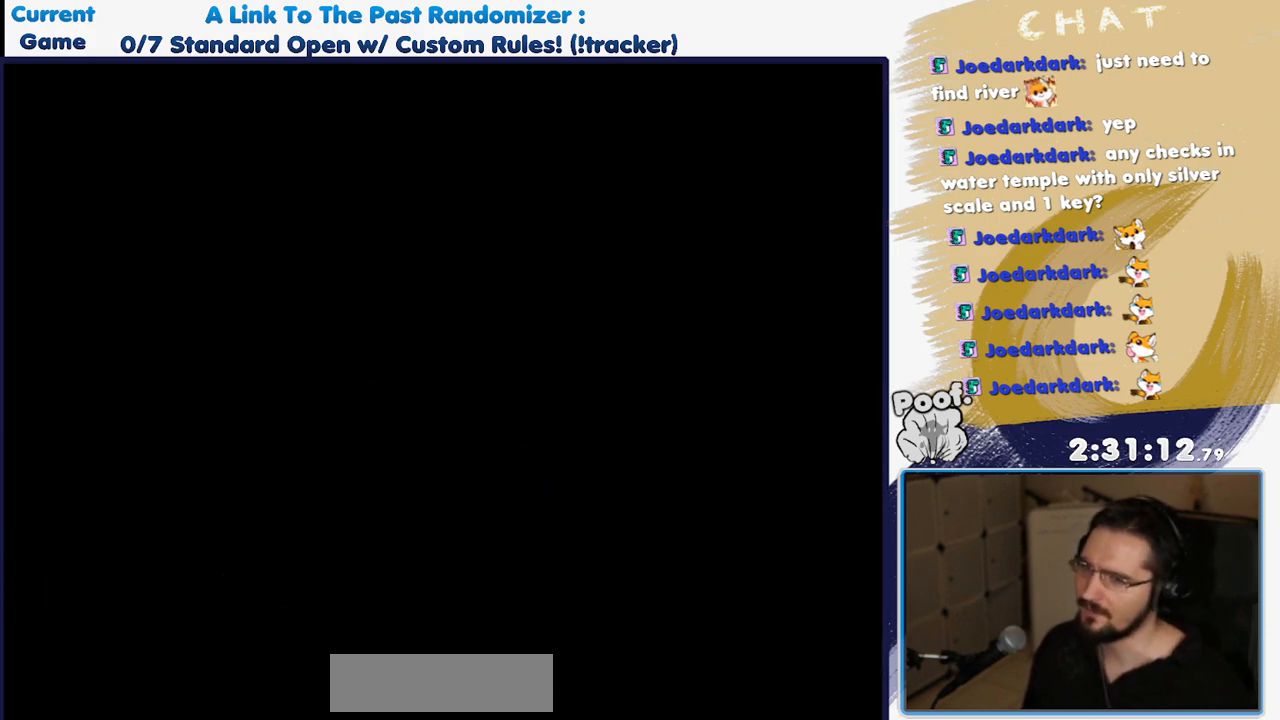
{"dt_ms": 500, "buttons": [], "events": []}
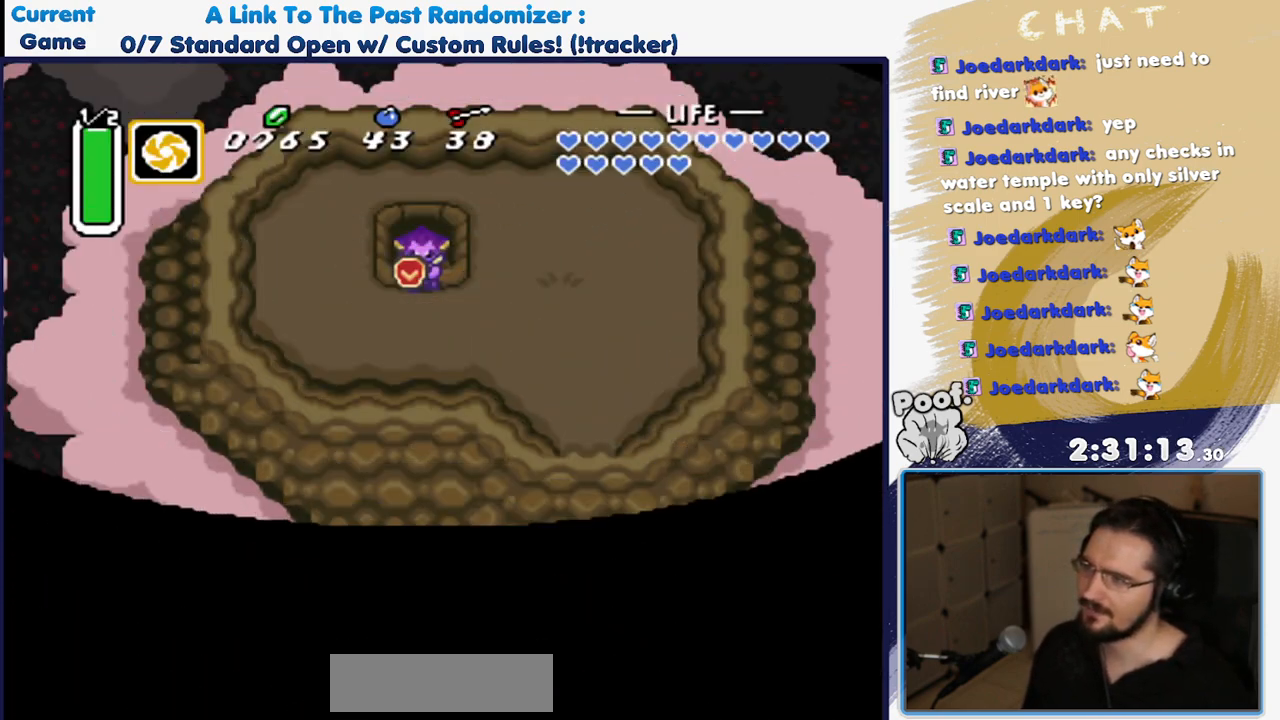
{"dt_ms": 500, "buttons": [], "events": [[233, "DPAD_DOWN", "down"], [383, "DPAD_DOWN", "up"]]}